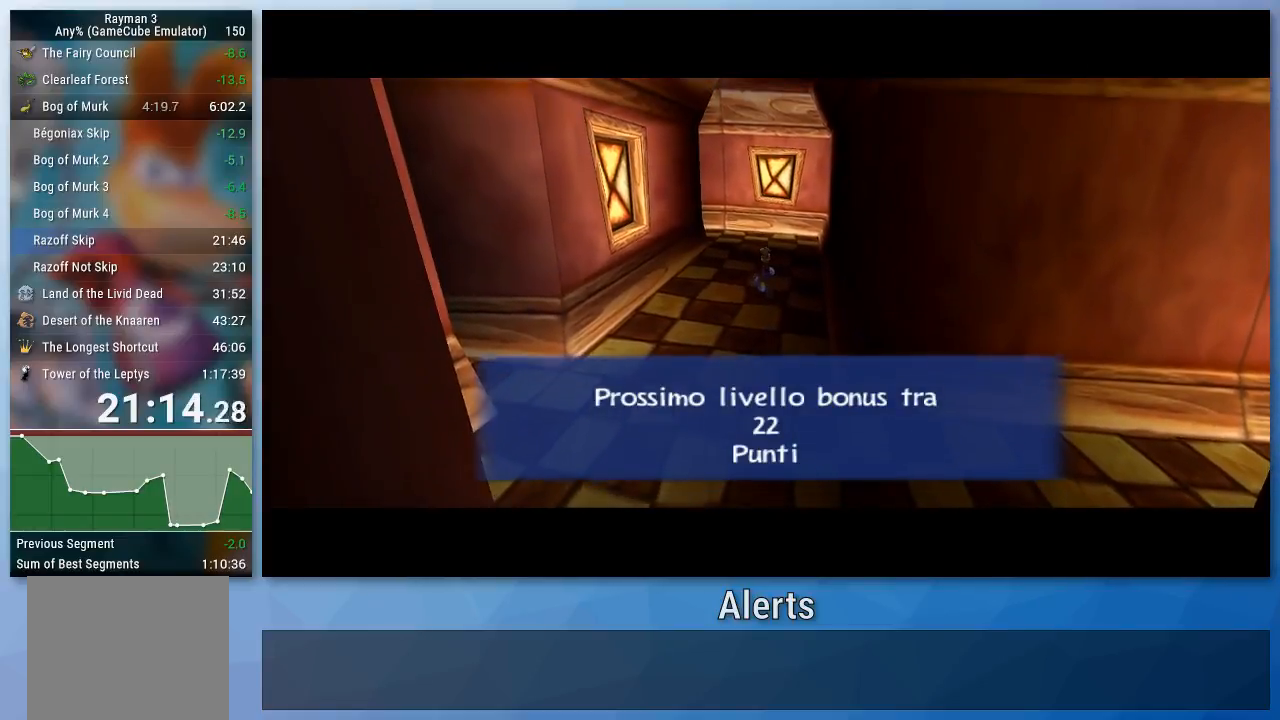
Gameplay with a controller (Nintendo layout); each line is a JSON object with the inputs held at the frame after it. "events" lists button and stick changes between this image and that frame as [ms after this image, input, new state], when the widget could be followed in between. Not read: L3 R3.
{"buttons": ["A", "B"], "left_stick": "center", "right_stick": "center", "events": [[367, "A", "down"], [400, "B", "down"]]}
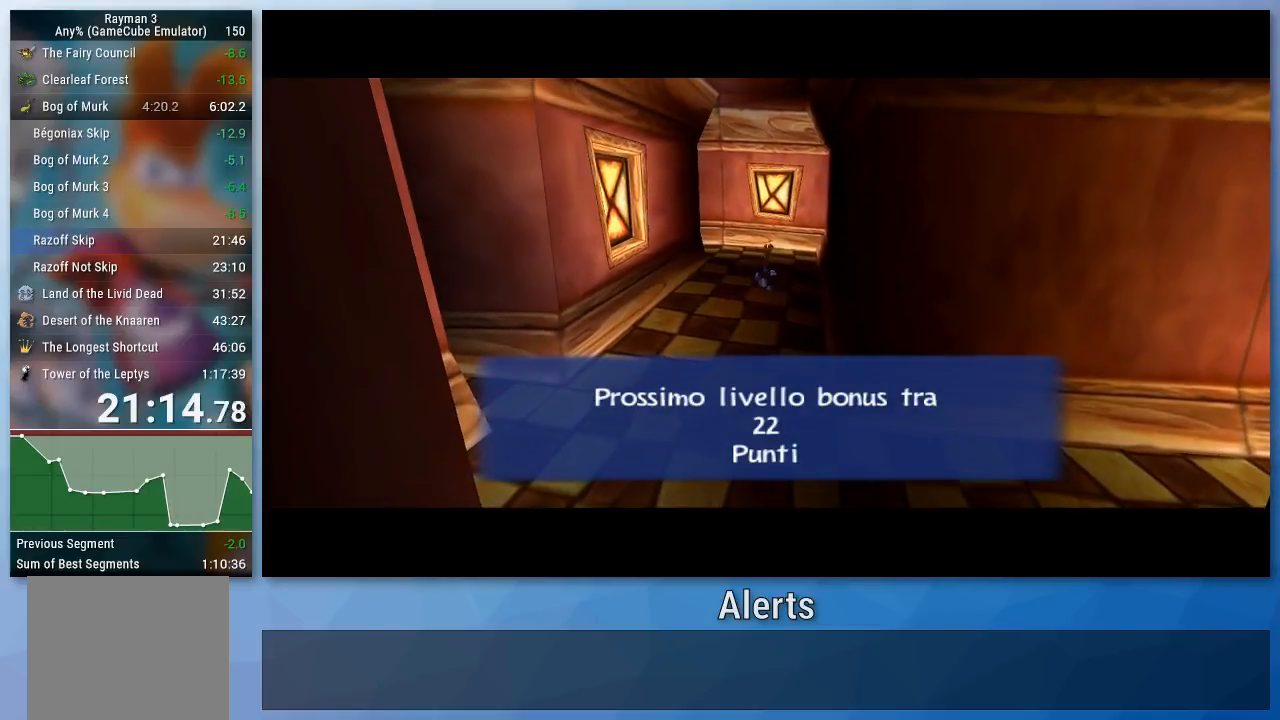
{"buttons": ["A", "B"], "left_stick": "center", "right_stick": "center", "events": []}
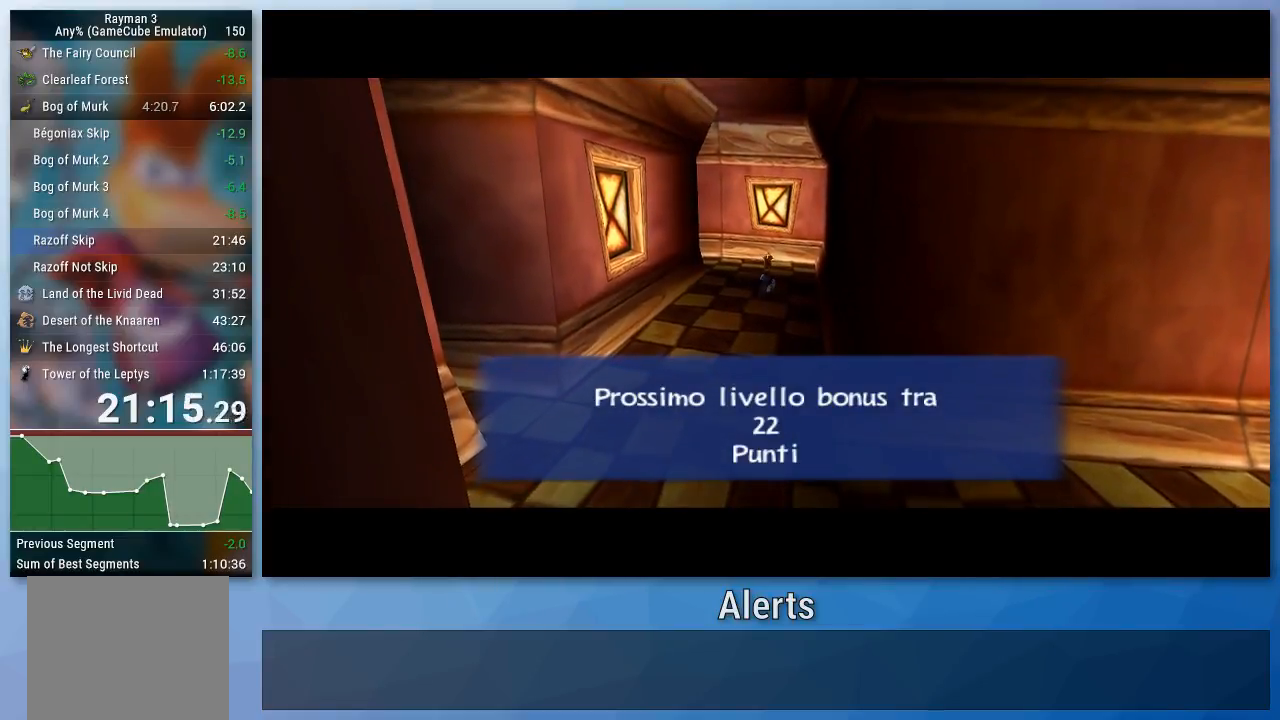
{"buttons": [], "left_stick": "center", "right_stick": "center", "events": [[33, "A", "up"], [33, "B", "up"]]}
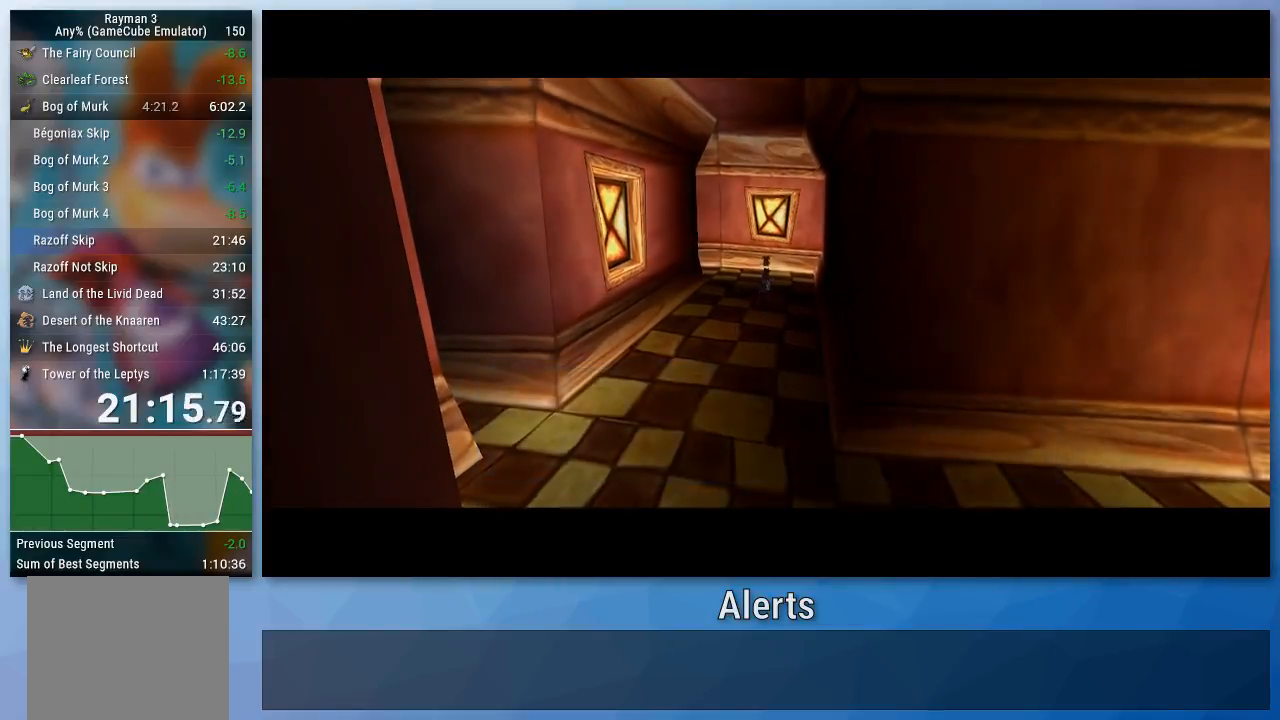
{"buttons": [], "left_stick": "center", "right_stick": "center", "events": []}
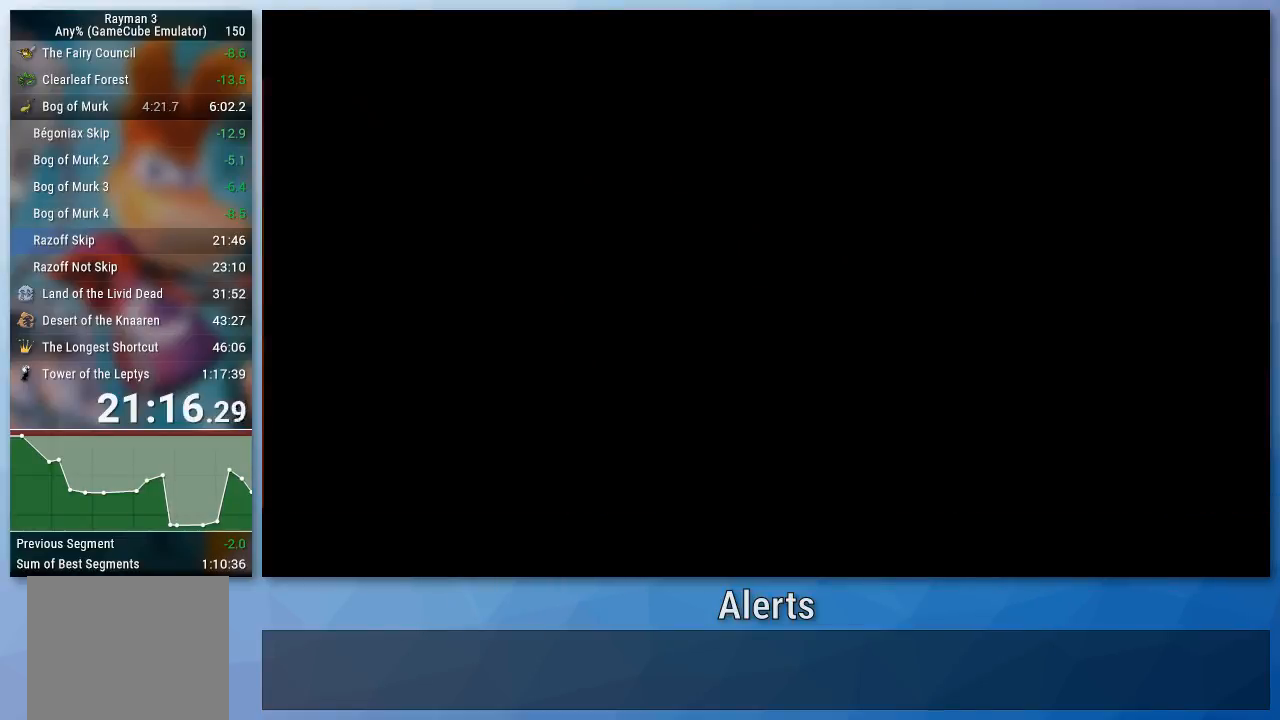
{"buttons": [], "left_stick": "center", "right_stick": "center", "events": []}
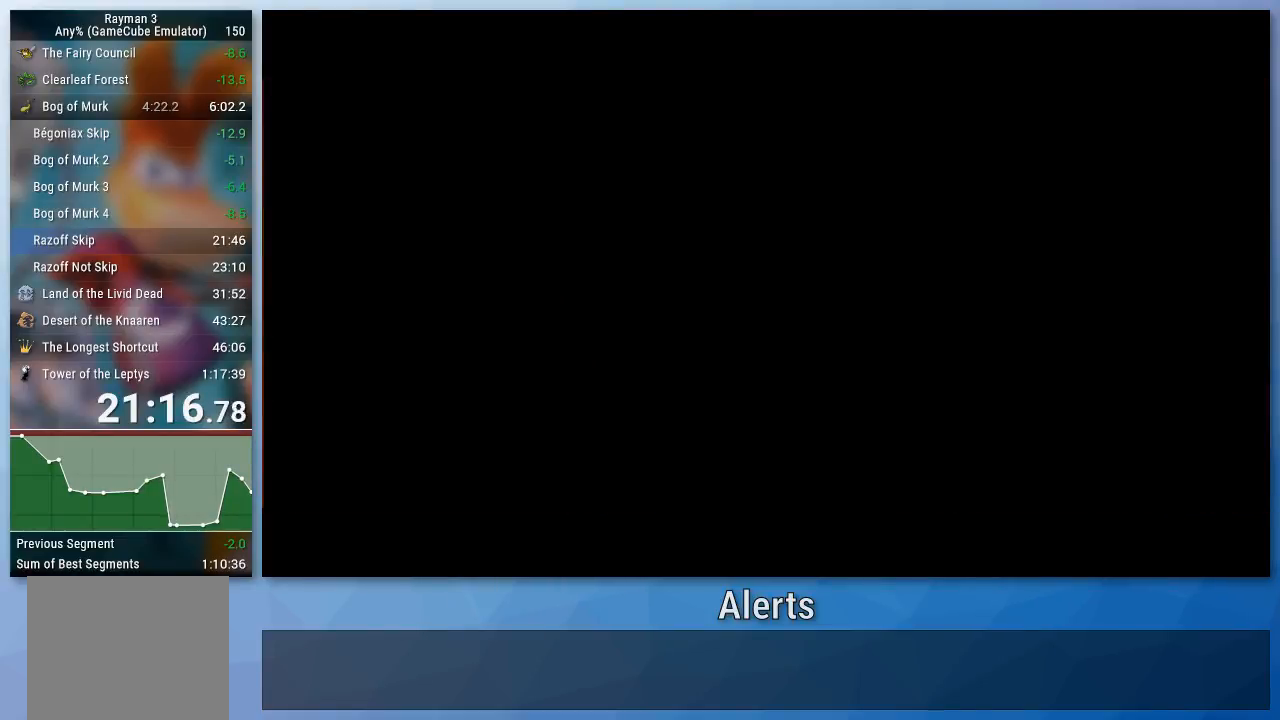
{"buttons": [], "left_stick": "center", "right_stick": "center", "events": [[167, "A", "down"], [167, "B", "down"], [333, "B", "up"], [400, "A", "up"]]}